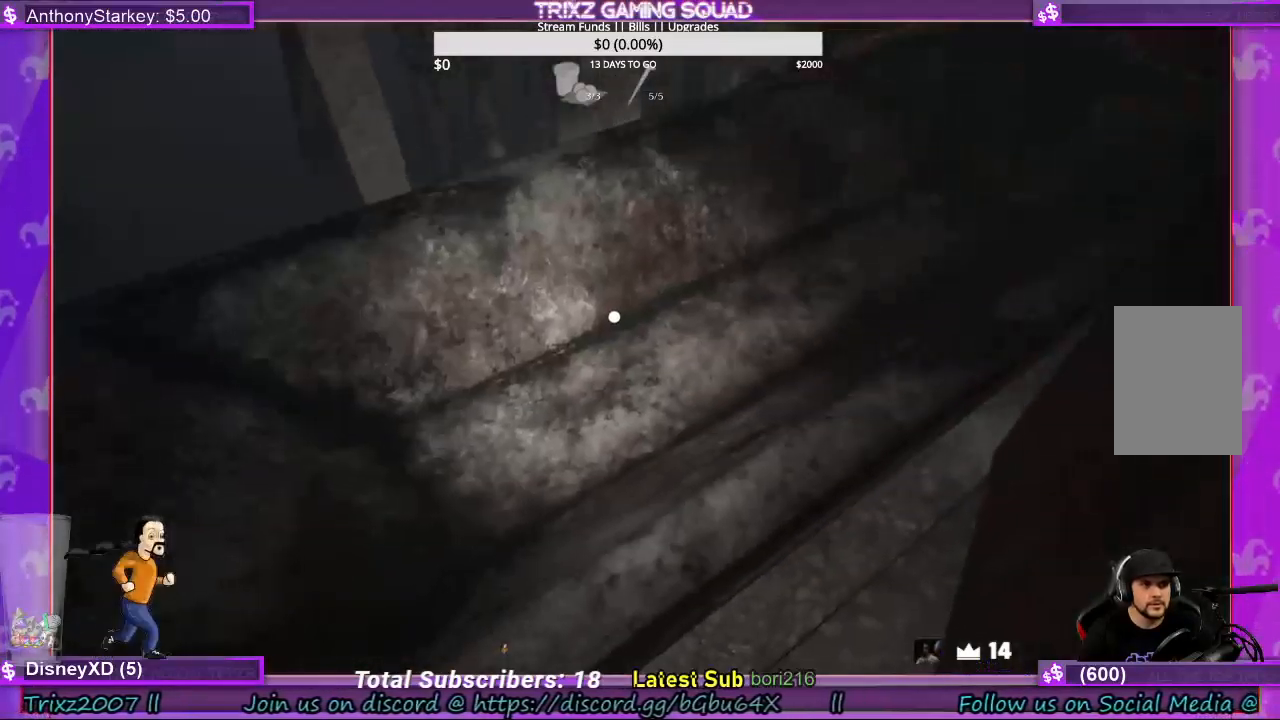
Gameplay with keyboard and mouse; each line is a JSON object with the keys and mouse buttons held at the frame after it. "events" lists presses ("down") and releases ("up") of "a", "ctrl", "d", "e", "f", "q", "r", "s", "shift", "space", "tab", "w", "mouse_left", "mouse_wheel", "mouse_right", "mouse_mb4" and "mouse_mb5" between this image and that frame as [ms after this image, input, new state], when the widget could be followed in between. "mouse_left", "mouse_wheel", "mouse_right", "mouse_mb4", "mouse_mb5" = the "left", "wheel", "right", "mb4", "mb5" buttons of the "mouse" list. No other keys are recorded. "wheel" means that the mouse wheel is clicked or scrolled. Mouse movement is not recorded.
{"keys": ["a", "shift", "w"], "mouse": [], "events": [[233, "space", "down"], [433, "space", "up"]]}
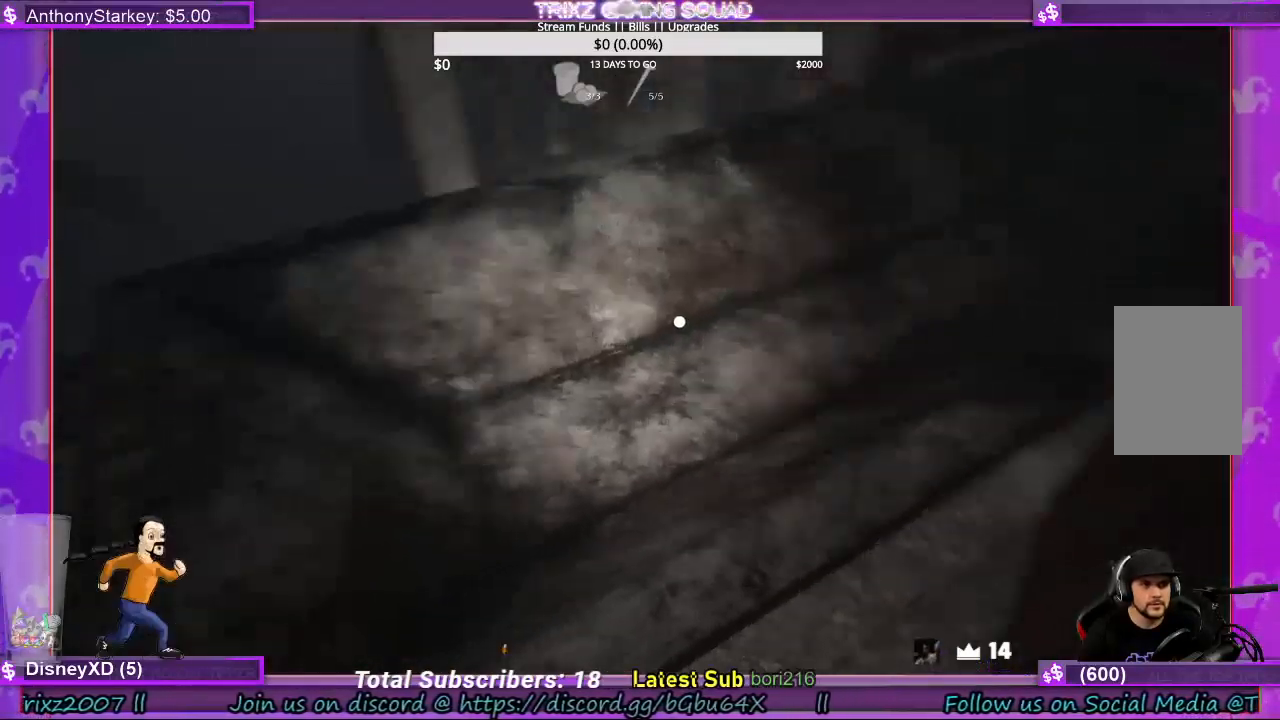
{"keys": ["a", "shift"], "mouse": [], "events": [[33, "w", "up"]]}
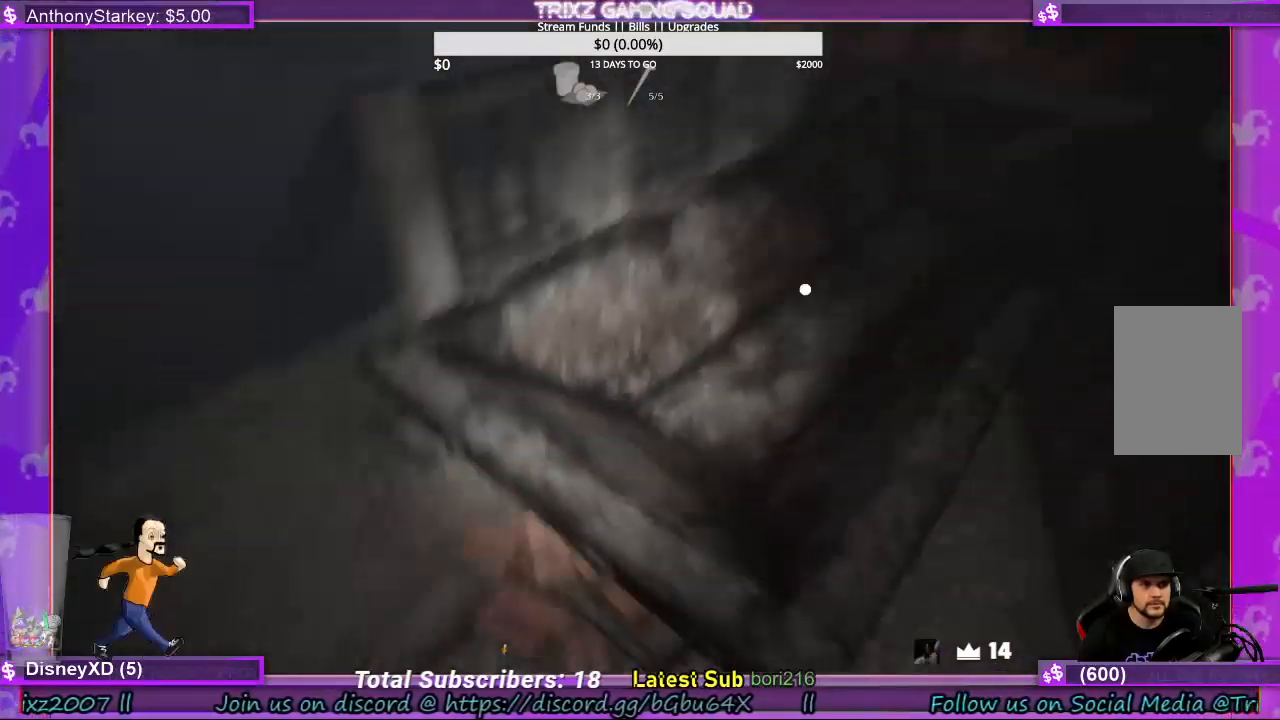
{"keys": ["a", "shift", "w"], "mouse": [], "events": [[67, "w", "down"]]}
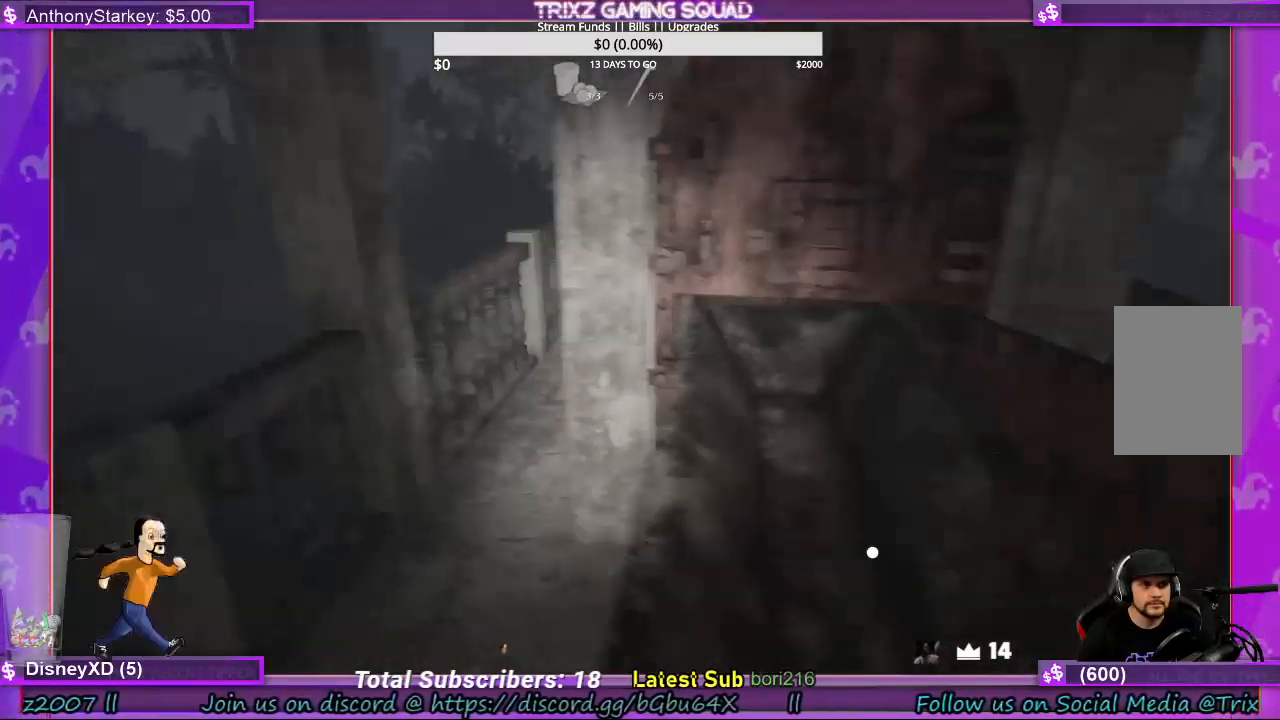
{"keys": ["w"], "mouse": [], "events": [[333, "a", "up"], [467, "shift", "up"]]}
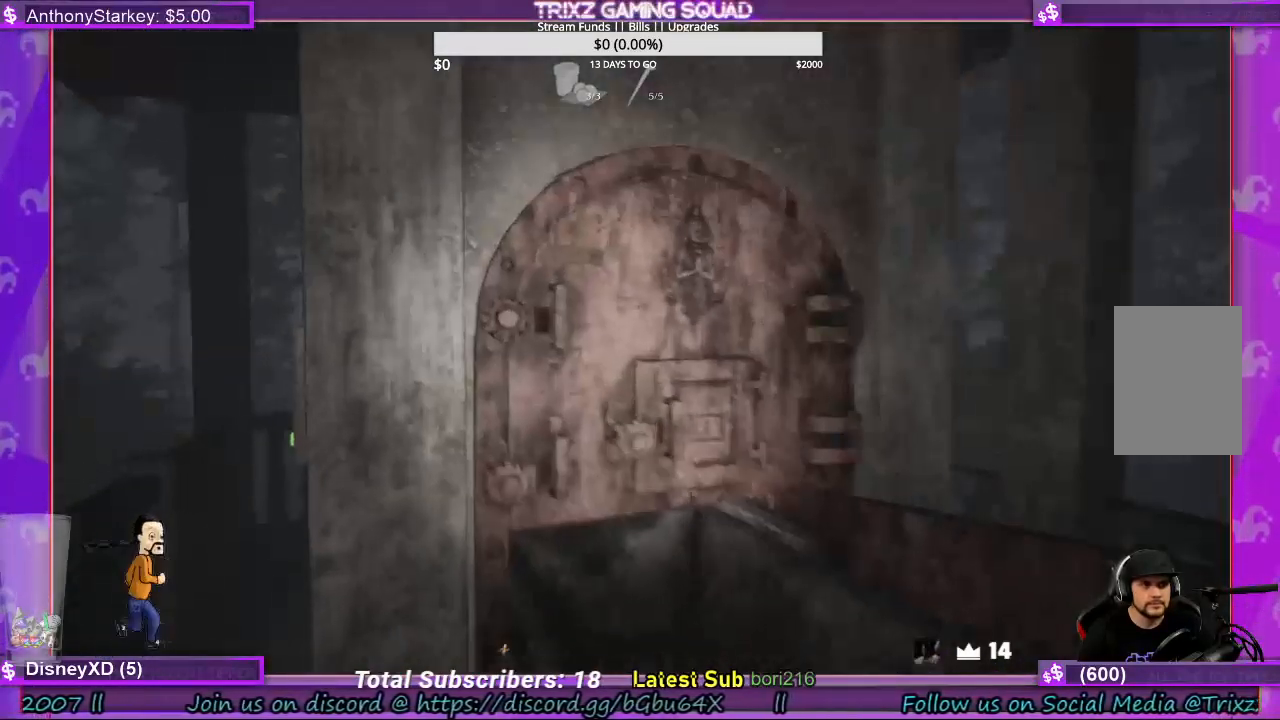
{"keys": ["a", "w"], "mouse": ["left"], "events": [[67, "w", "up"], [167, "w", "down"], [200, "mouse_left", "down"], [300, "mouse_left", "up"], [400, "a", "down"], [500, "mouse_left", "down"]]}
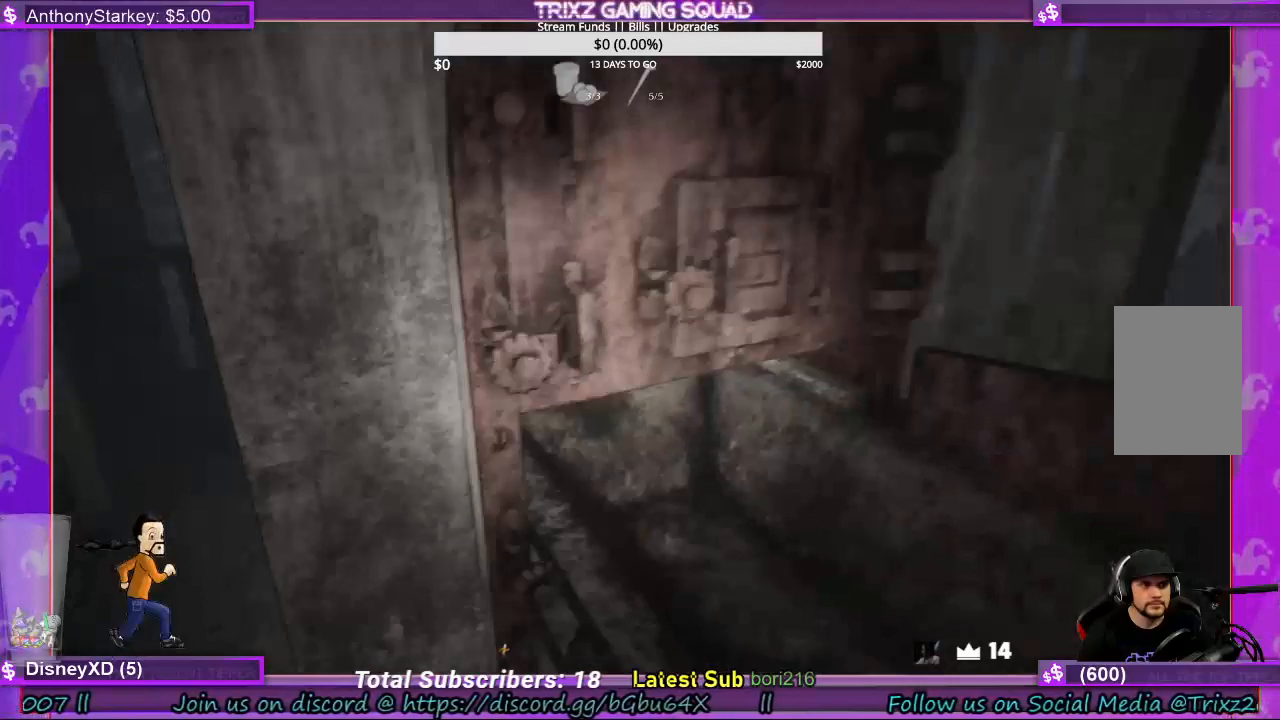
{"keys": [], "mouse": ["left"], "events": [[133, "mouse_left", "up"], [200, "a", "up"], [233, "mouse_left", "down"], [267, "w", "up"], [367, "mouse_left", "up"], [467, "mouse_left", "down"]]}
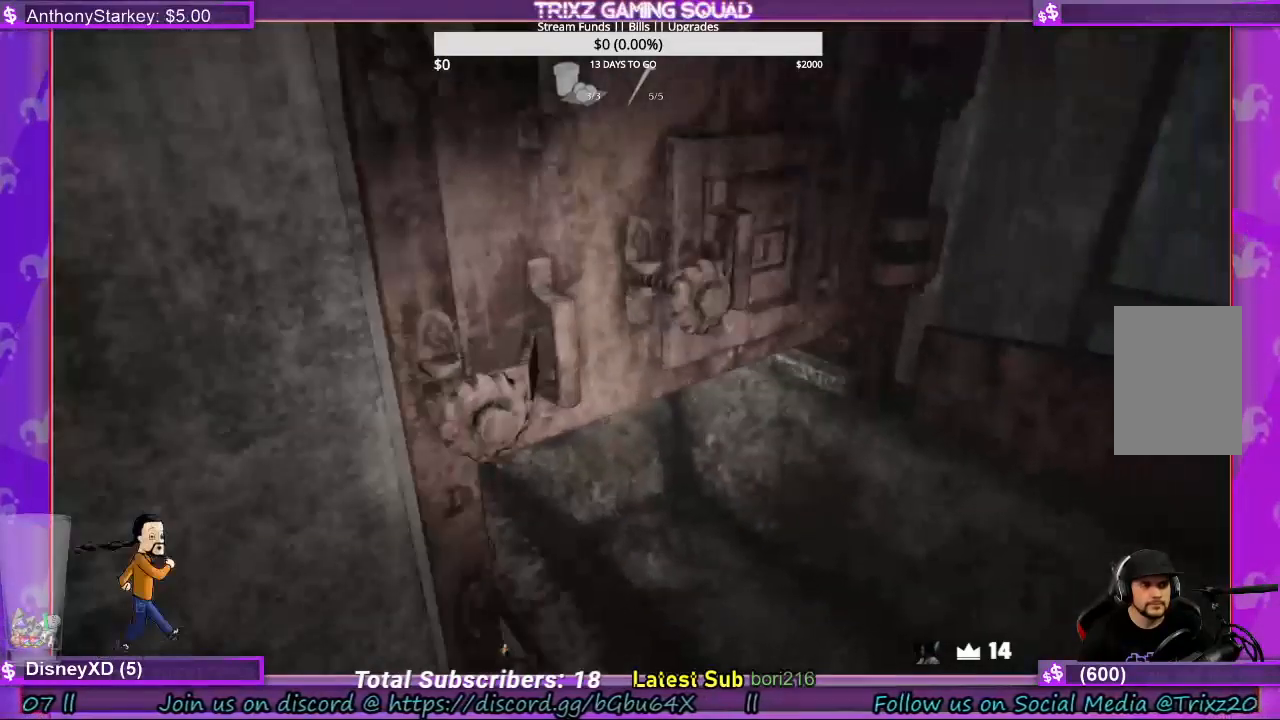
{"keys": ["a"], "mouse": [], "events": [[67, "a", "down"], [67, "mouse_left", "up"], [233, "mouse_left", "down"], [367, "mouse_left", "up"]]}
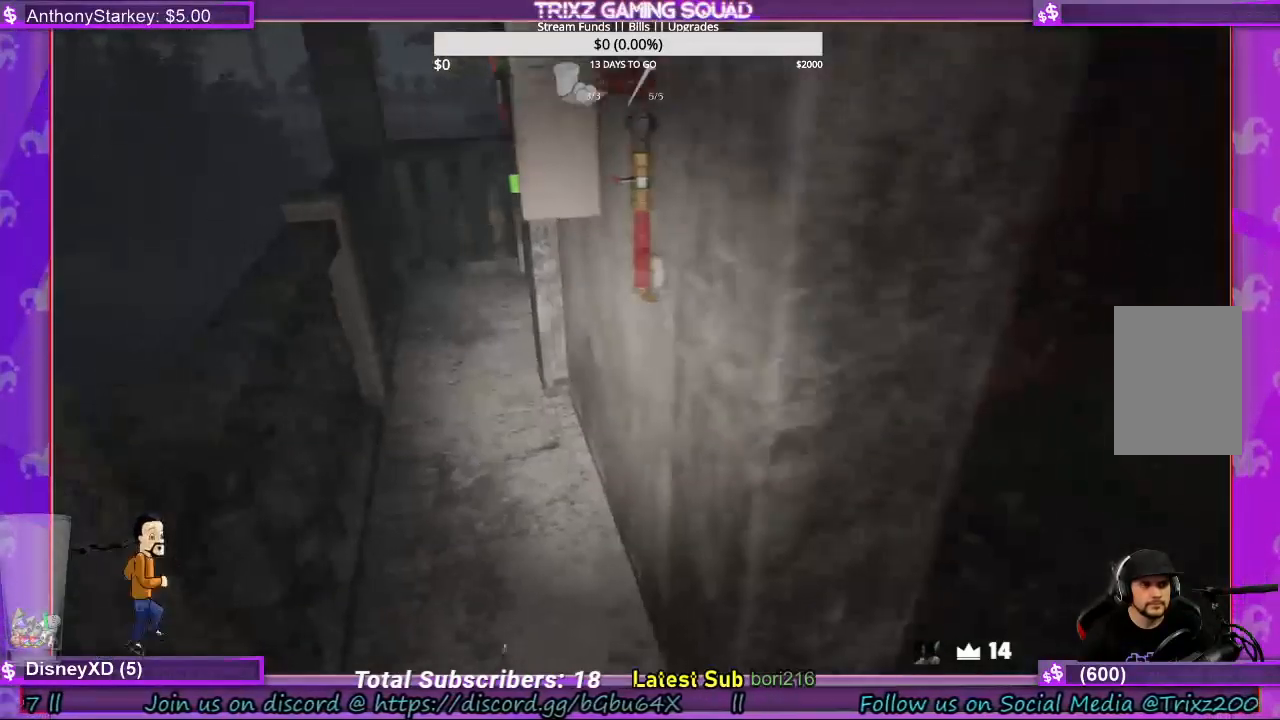
{"keys": ["w"], "mouse": ["left"], "events": [[33, "mouse_left", "down"], [133, "a", "up"], [133, "mouse_left", "up"], [233, "mouse_left", "down"], [367, "mouse_left", "up"], [500, "mouse_left", "down"], [500, "w", "down"]]}
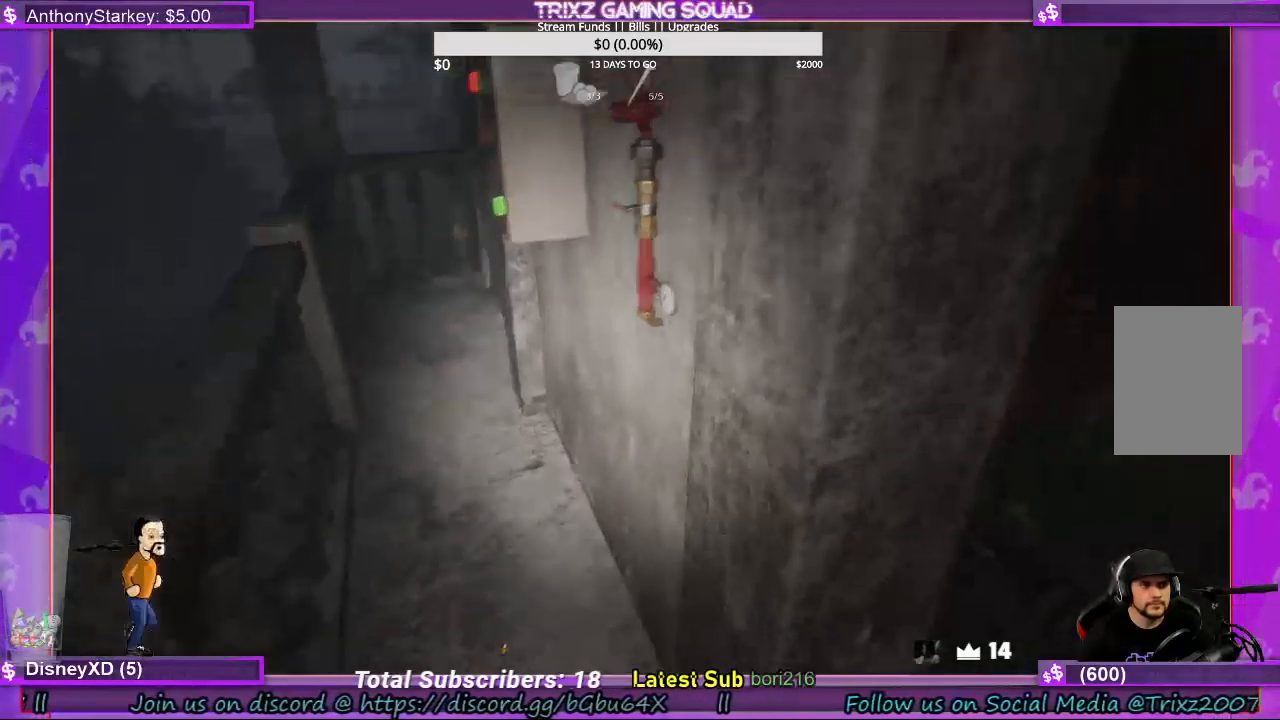
{"keys": ["a", "w"], "mouse": ["left"], "events": [[133, "mouse_left", "up"], [300, "a", "down"], [433, "mouse_left", "down"]]}
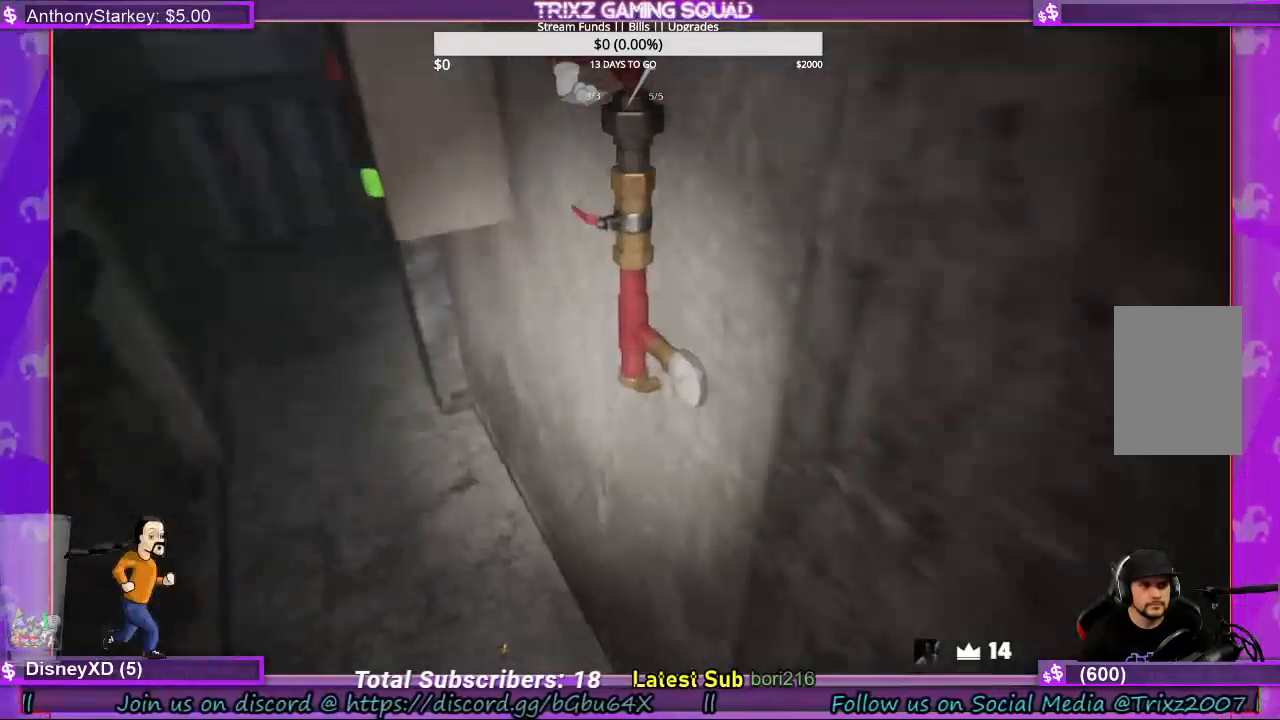
{"keys": [], "mouse": [], "events": [[67, "mouse_left", "up"], [67, "w", "up"], [200, "mouse_left", "down"], [300, "mouse_left", "up"], [367, "a", "up"]]}
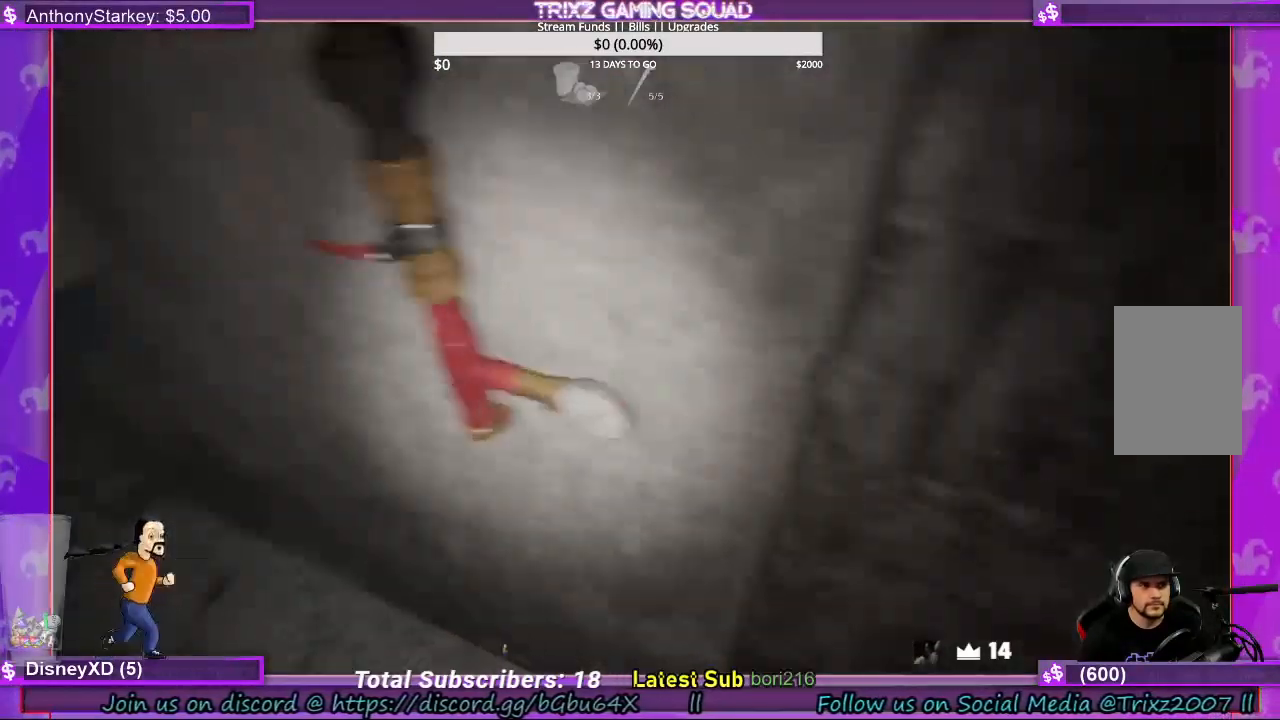
{"keys": [], "mouse": ["left"], "events": [[500, "mouse_left", "down"]]}
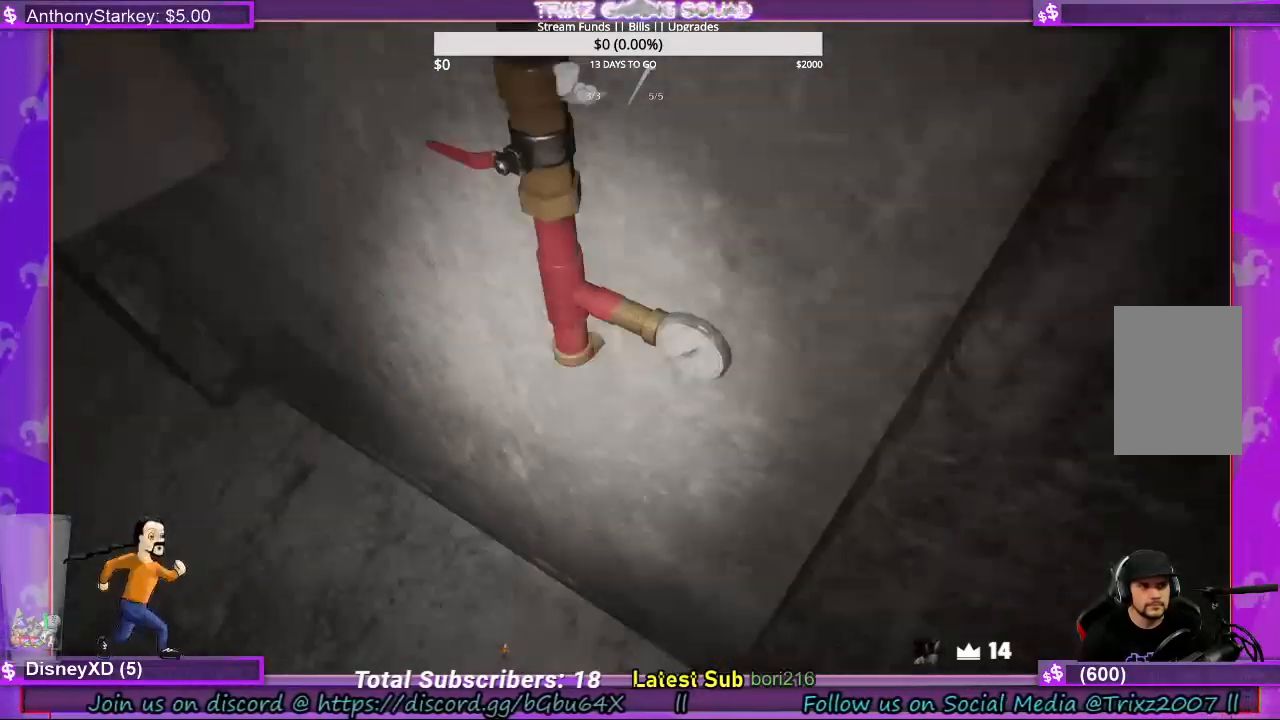
{"keys": [], "mouse": ["left"], "events": [[67, "mouse_left", "up"], [200, "mouse_left", "down"], [333, "mouse_left", "up"], [467, "mouse_left", "down"]]}
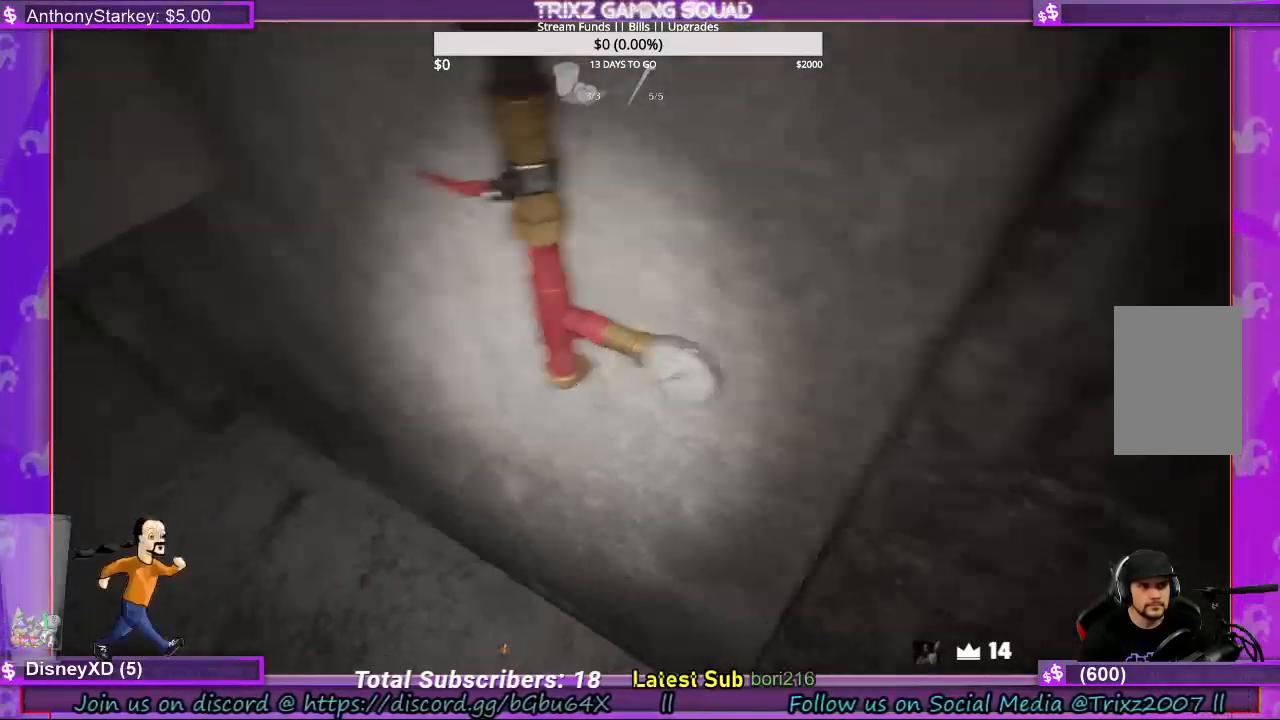
{"keys": [], "mouse": ["left"], "events": [[100, "mouse_left", "up"], [200, "mouse_left", "down"], [300, "mouse_left", "up"], [500, "mouse_left", "down"]]}
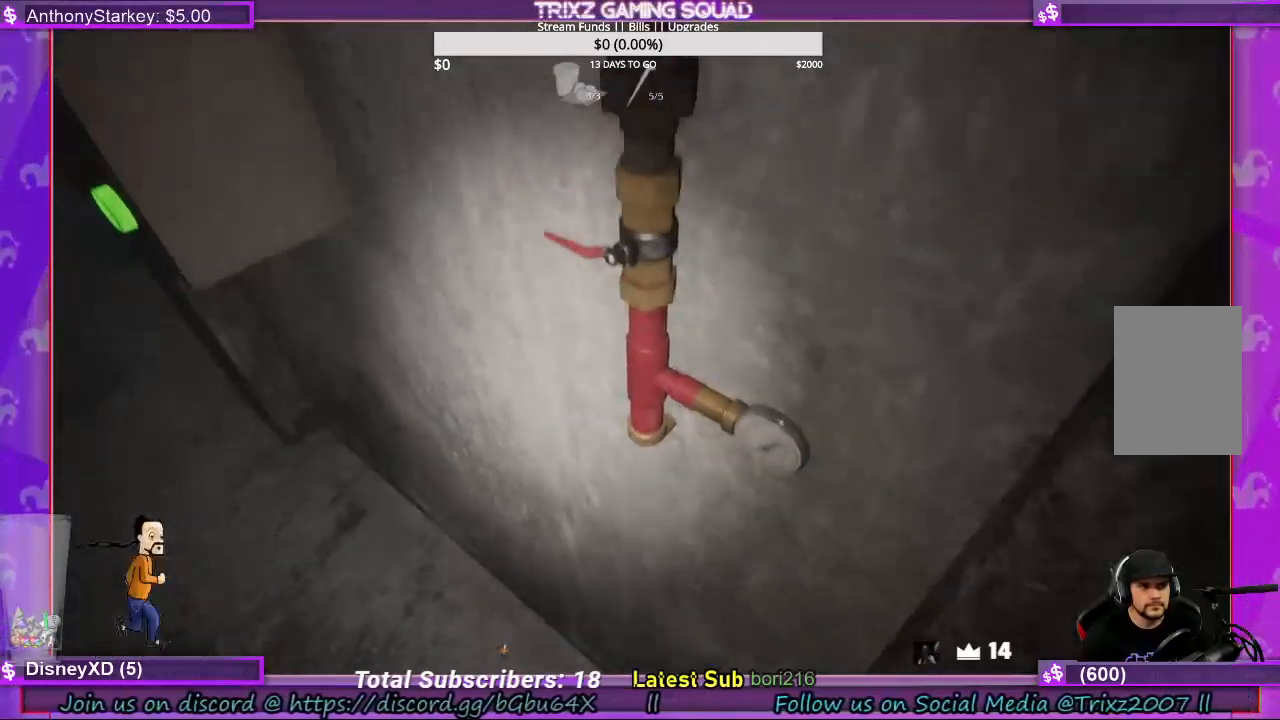
{"keys": [], "mouse": ["left"], "events": [[100, "mouse_left", "up"], [233, "mouse_left", "down"], [333, "mouse_left", "up"], [500, "mouse_left", "down"]]}
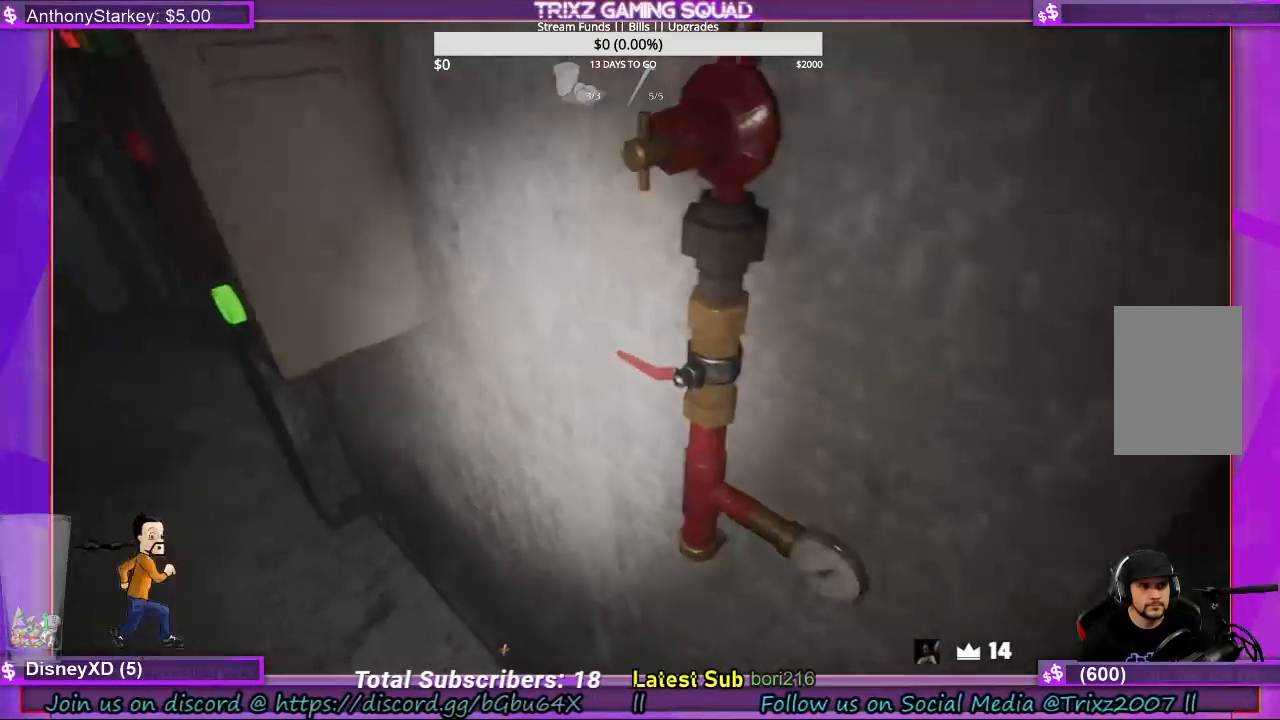
{"keys": [], "mouse": ["left"], "events": [[67, "mouse_left", "up"], [200, "mouse_left", "down"], [267, "mouse_left", "up"], [500, "mouse_left", "down"]]}
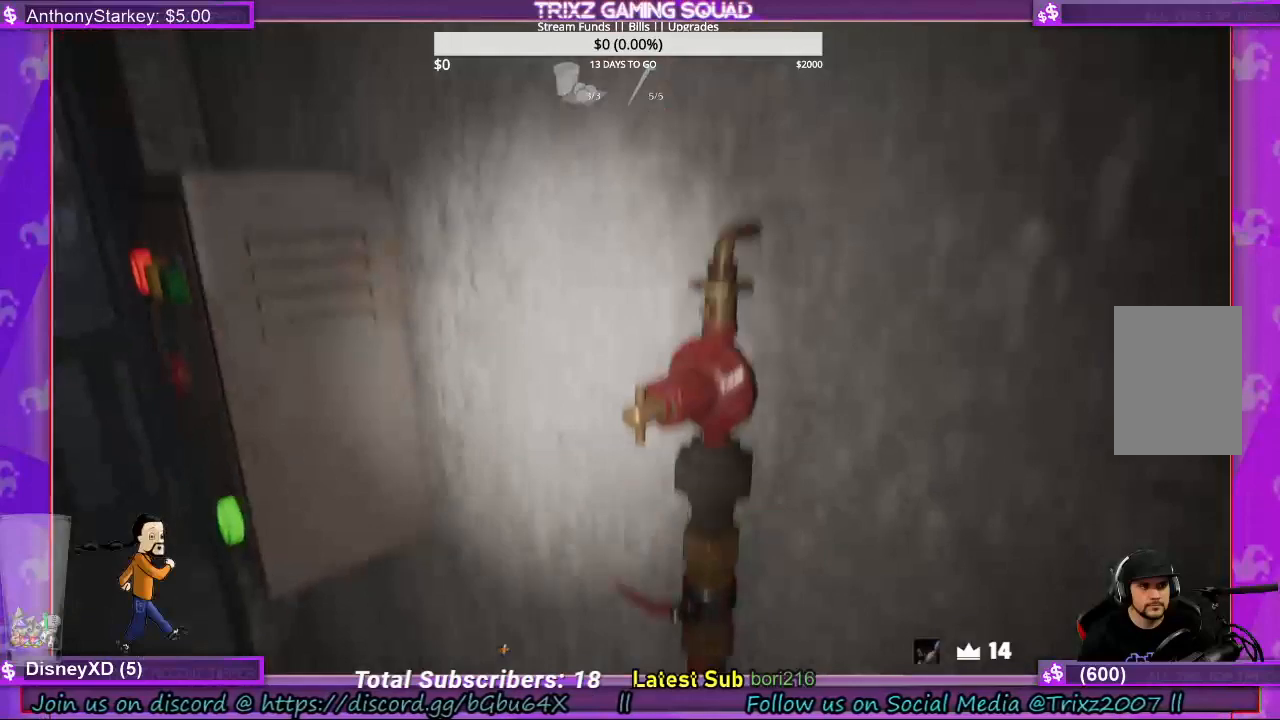
{"keys": [], "mouse": ["left"], "events": [[133, "mouse_left", "up"], [433, "mouse_left", "down"]]}
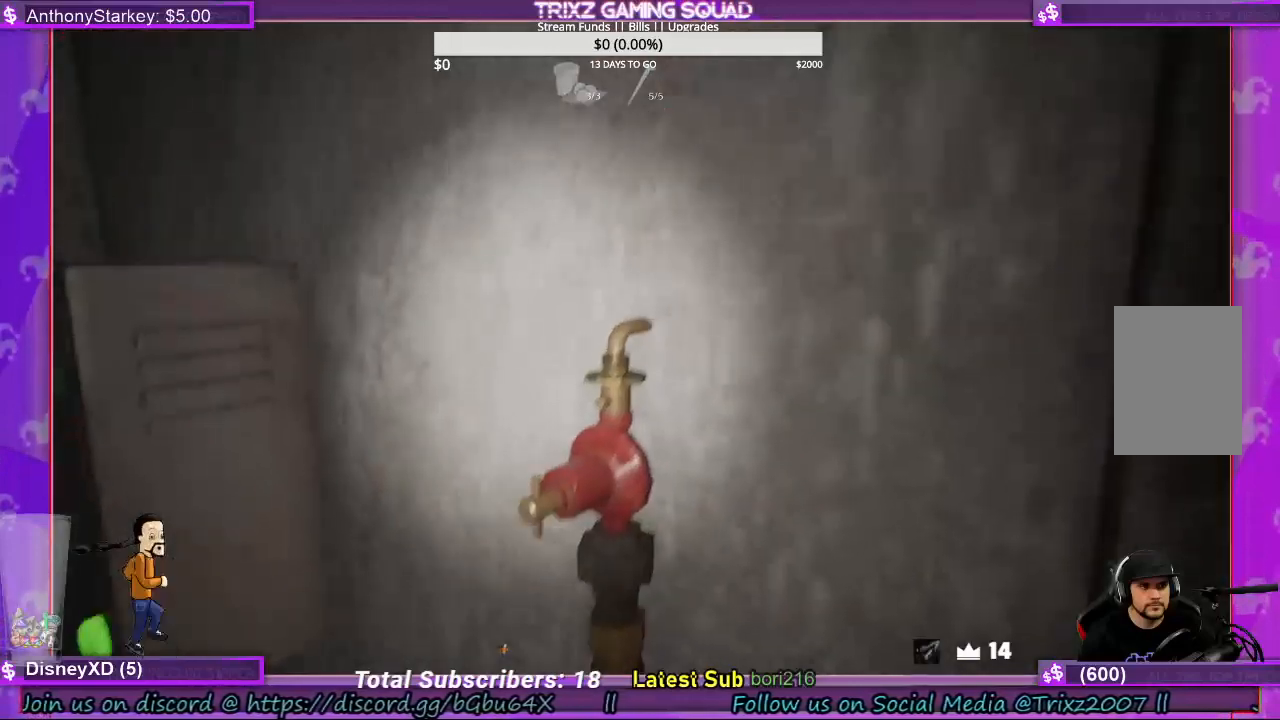
{"keys": [], "mouse": ["left"], "events": [[33, "mouse_left", "up"], [133, "mouse_left", "down"], [233, "mouse_left", "up"], [500, "mouse_left", "down"]]}
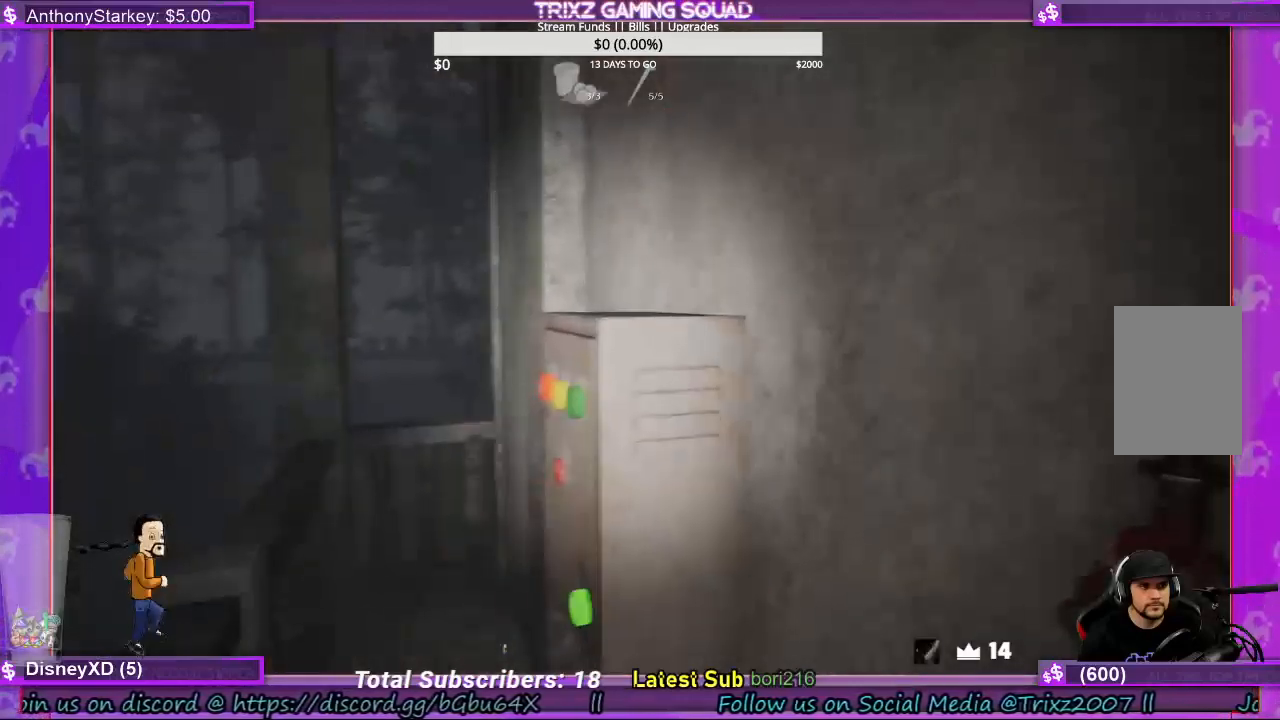
{"keys": [], "mouse": ["left"], "events": [[133, "mouse_left", "up"], [233, "mouse_left", "down"], [300, "mouse_left", "up"], [400, "mouse_left", "down"]]}
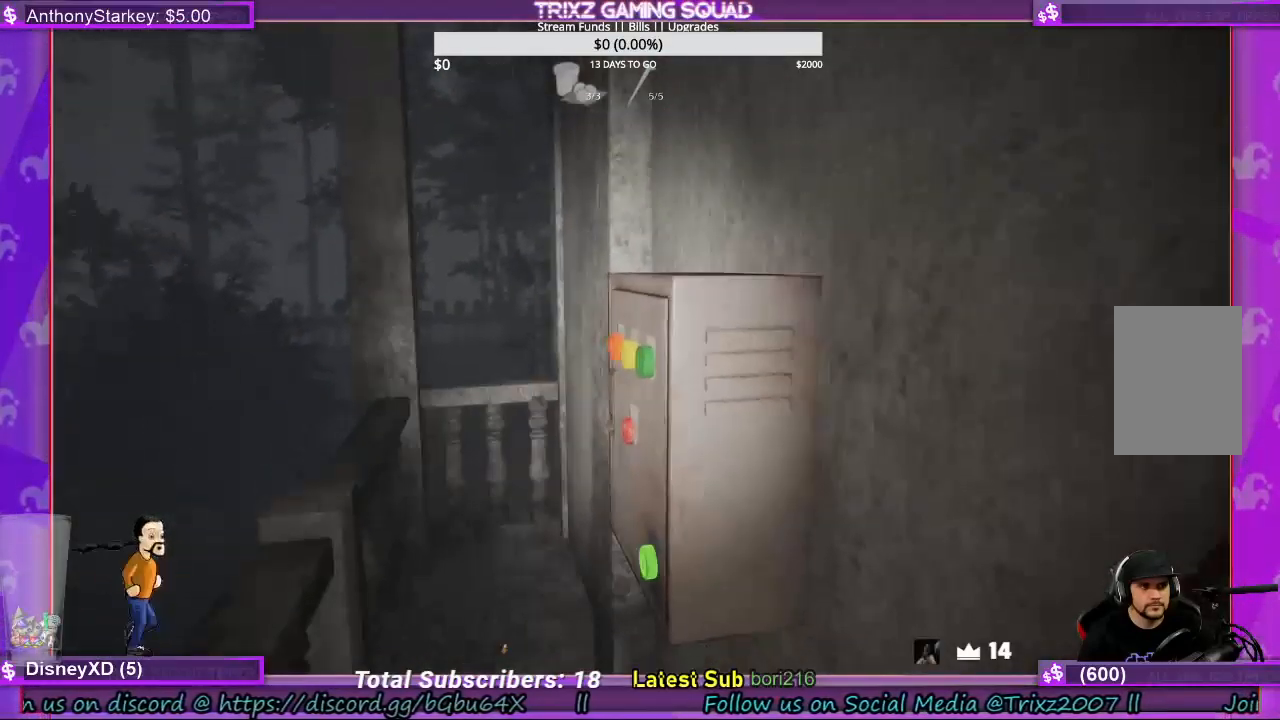
{"keys": [], "mouse": [], "events": [[67, "mouse_left", "up"], [200, "mouse_left", "down"], [267, "mouse_left", "up"], [400, "mouse_left", "down"], [500, "mouse_left", "up"]]}
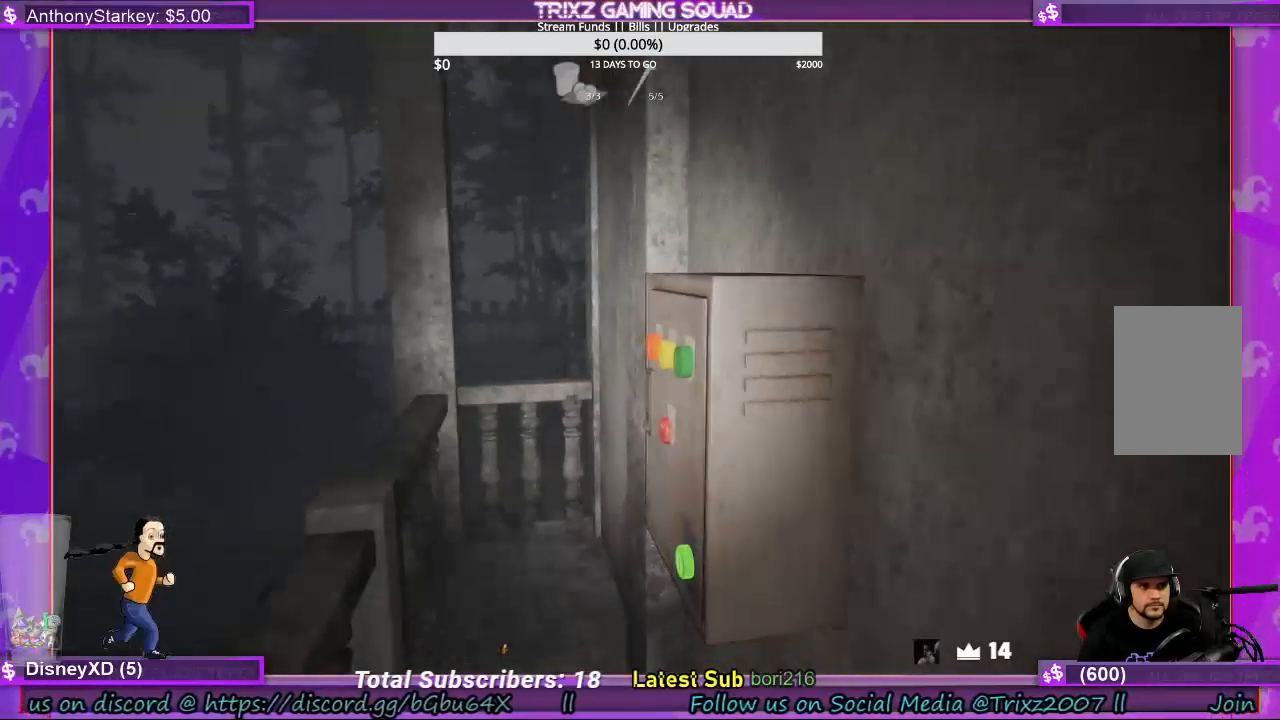
{"keys": [], "mouse": [], "events": [[167, "mouse_left", "down"], [233, "mouse_left", "up"], [367, "mouse_left", "down"], [467, "mouse_left", "up"]]}
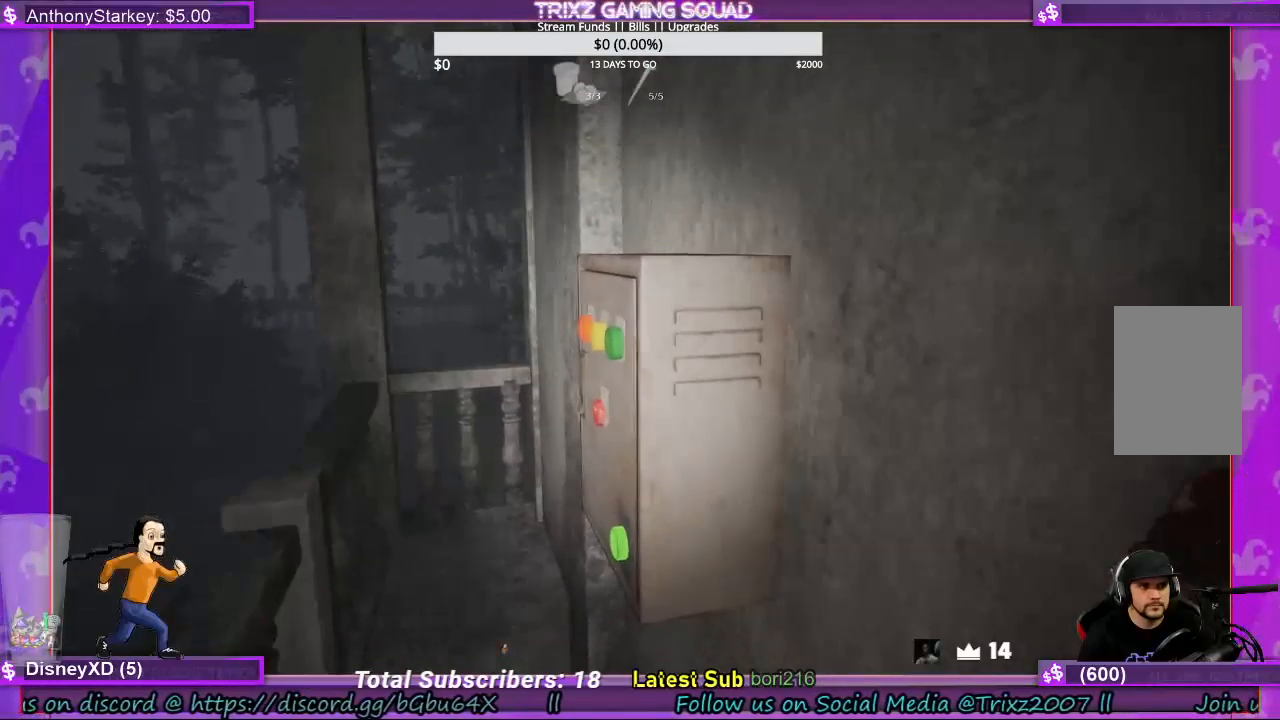
{"keys": [], "mouse": [], "events": [[67, "mouse_left", "down"], [167, "mouse_left", "up"], [300, "mouse_left", "down"], [467, "mouse_left", "up"]]}
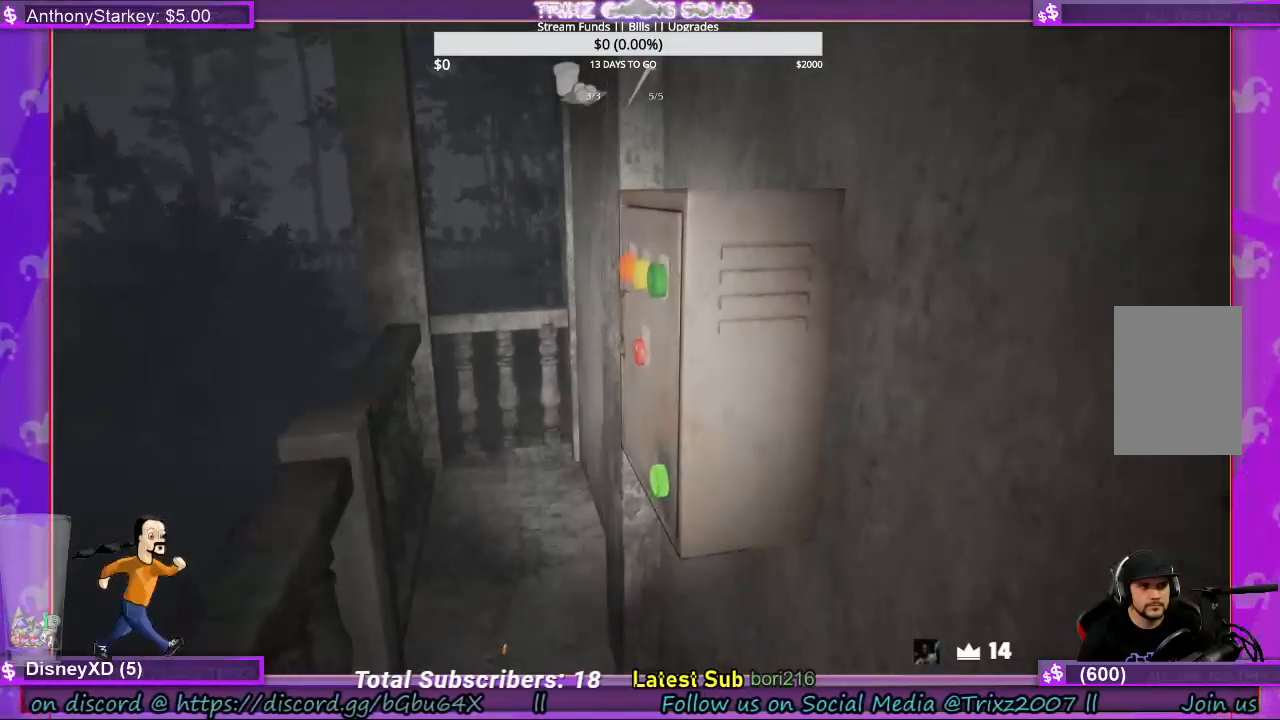
{"keys": [], "mouse": [], "events": [[33, "mouse_left", "down"], [167, "mouse_left", "up"], [300, "mouse_left", "down"], [400, "mouse_left", "up"]]}
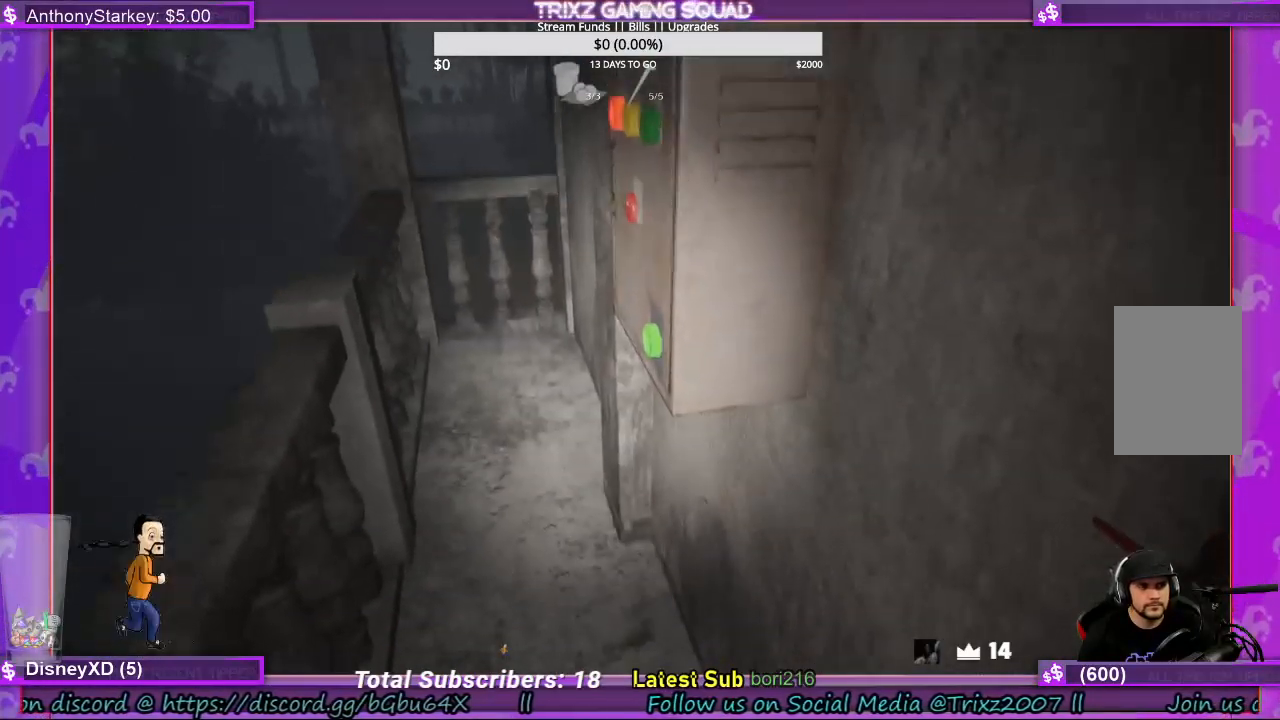
{"keys": [], "mouse": ["left"], "events": [[33, "mouse_left", "down"], [100, "mouse_left", "up"], [433, "mouse_left", "down"]]}
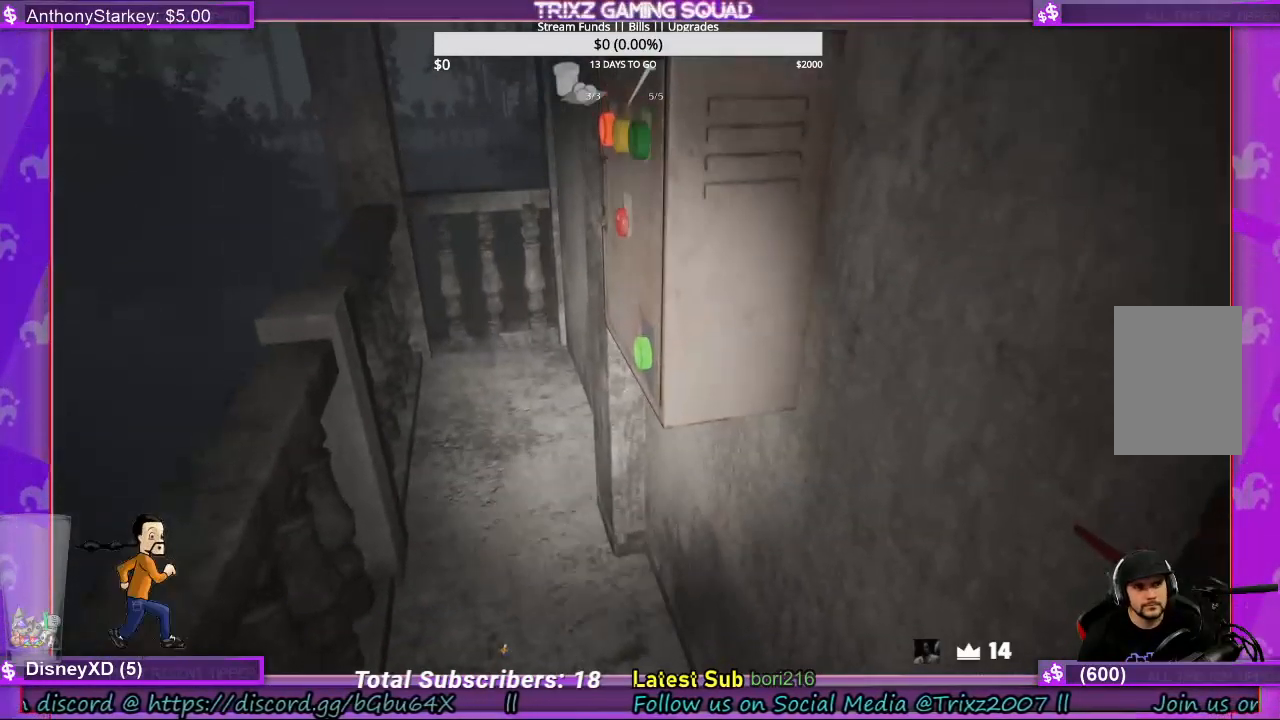
{"keys": [], "mouse": [], "events": [[67, "mouse_left", "up"], [133, "mouse_left", "down"], [300, "mouse_left", "up"], [333, "mouse_left", "down"], [500, "mouse_left", "up"]]}
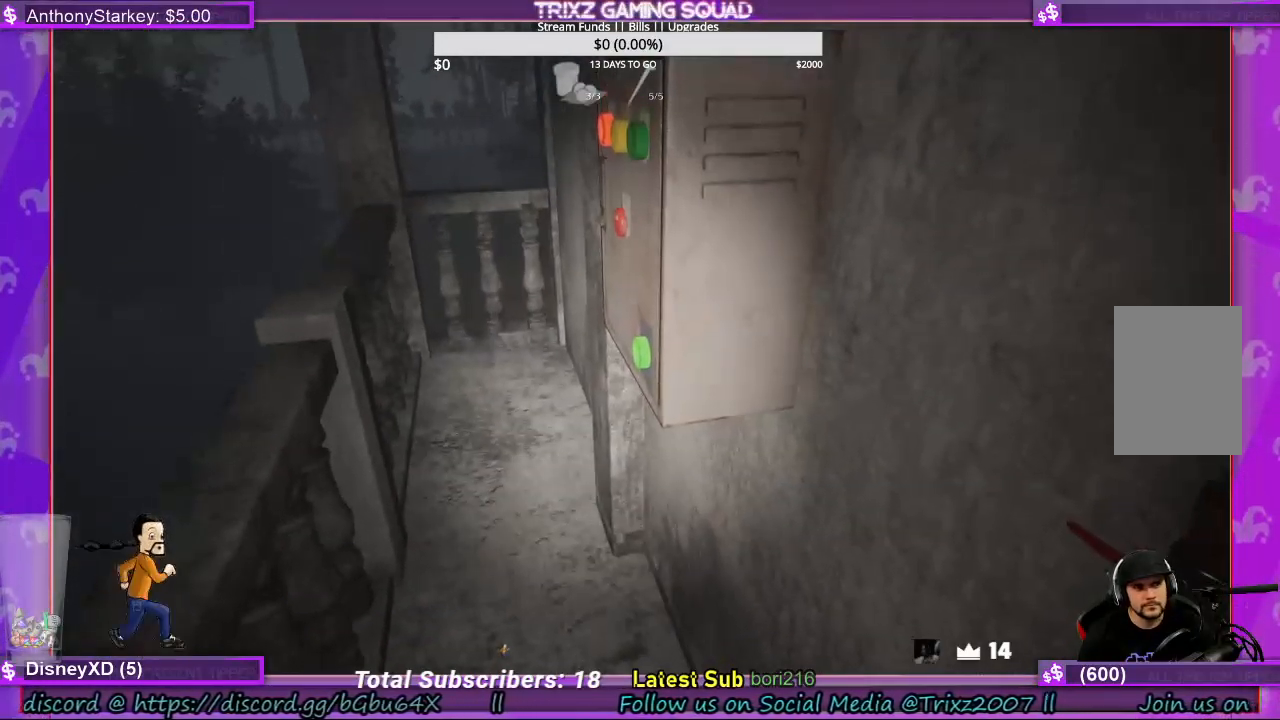
{"keys": ["s"], "mouse": [], "events": [[200, "s", "down"]]}
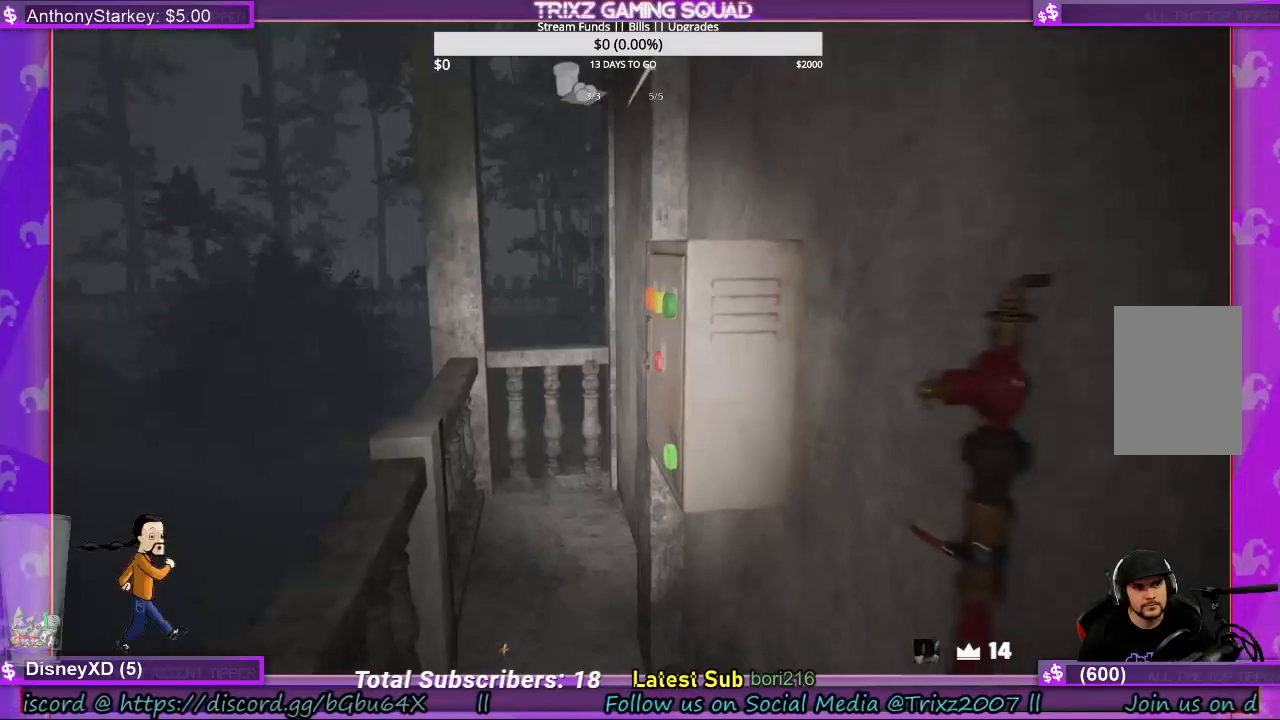
{"keys": ["s"], "mouse": [], "events": []}
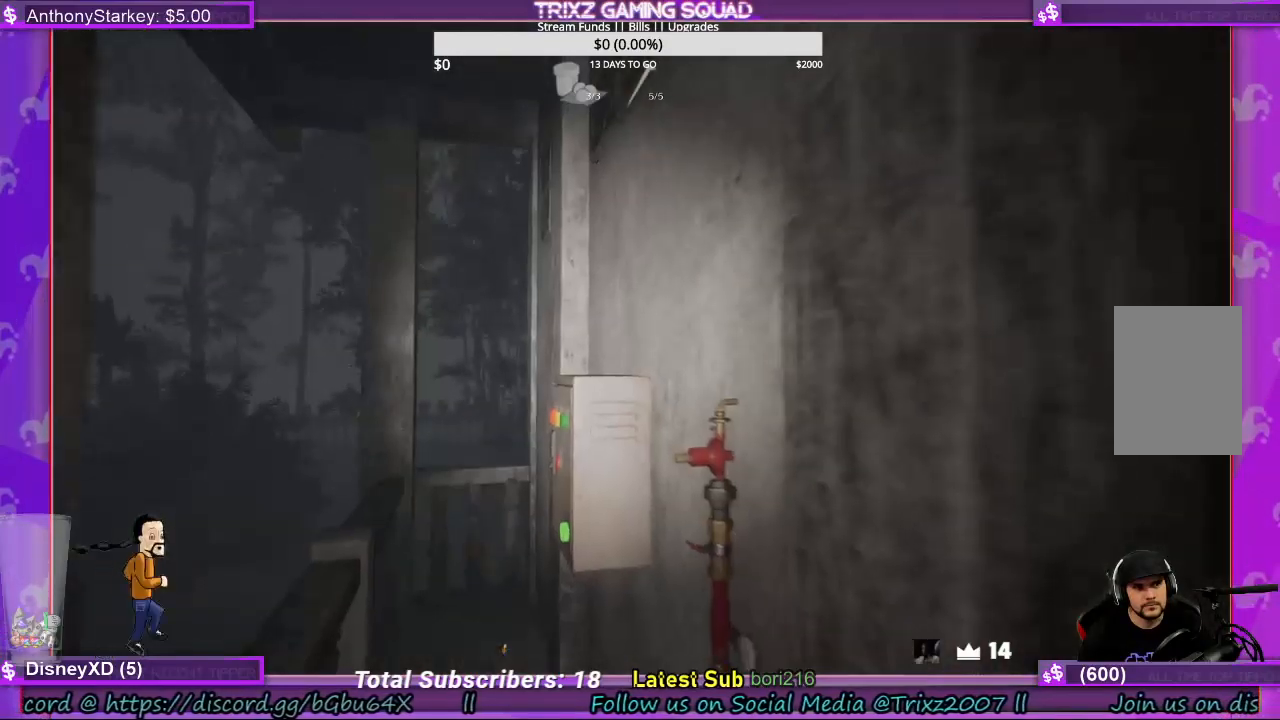
{"keys": ["a", "shift"], "mouse": [], "events": [[133, "a", "down"], [267, "shift", "down"], [400, "s", "up"]]}
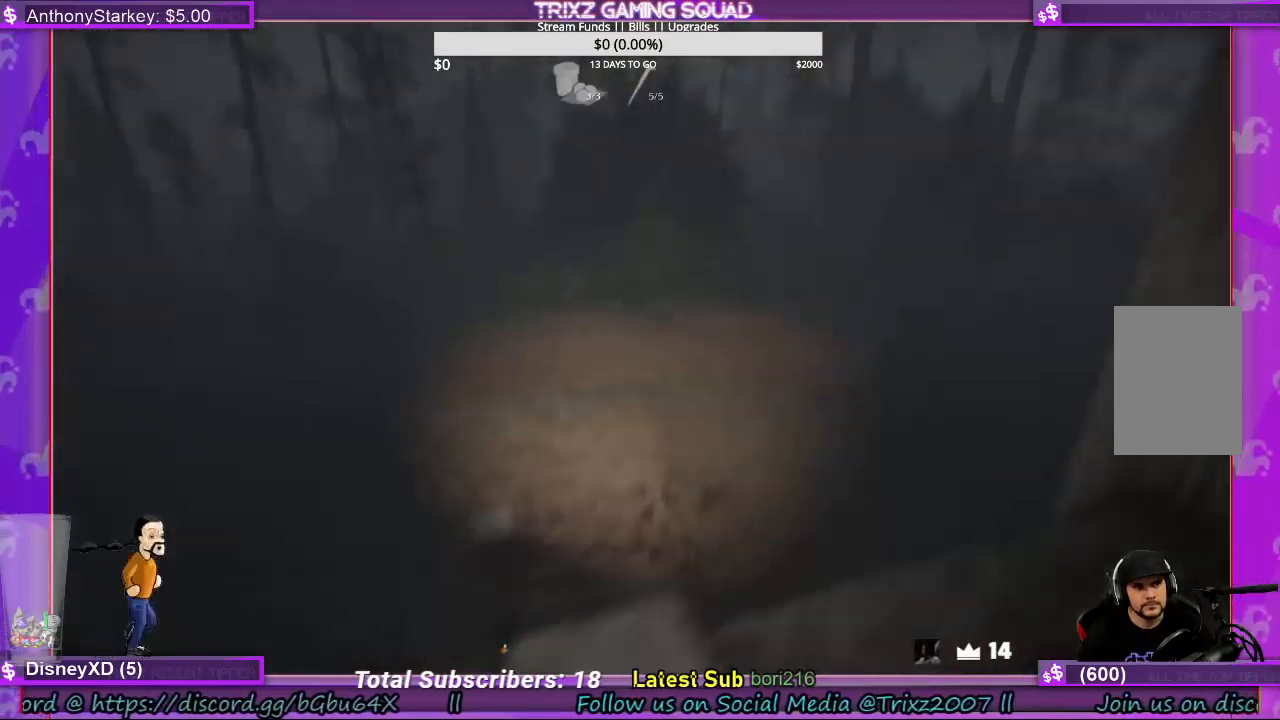
{"keys": ["a", "shift", "w"], "mouse": [], "events": [[167, "w", "down"]]}
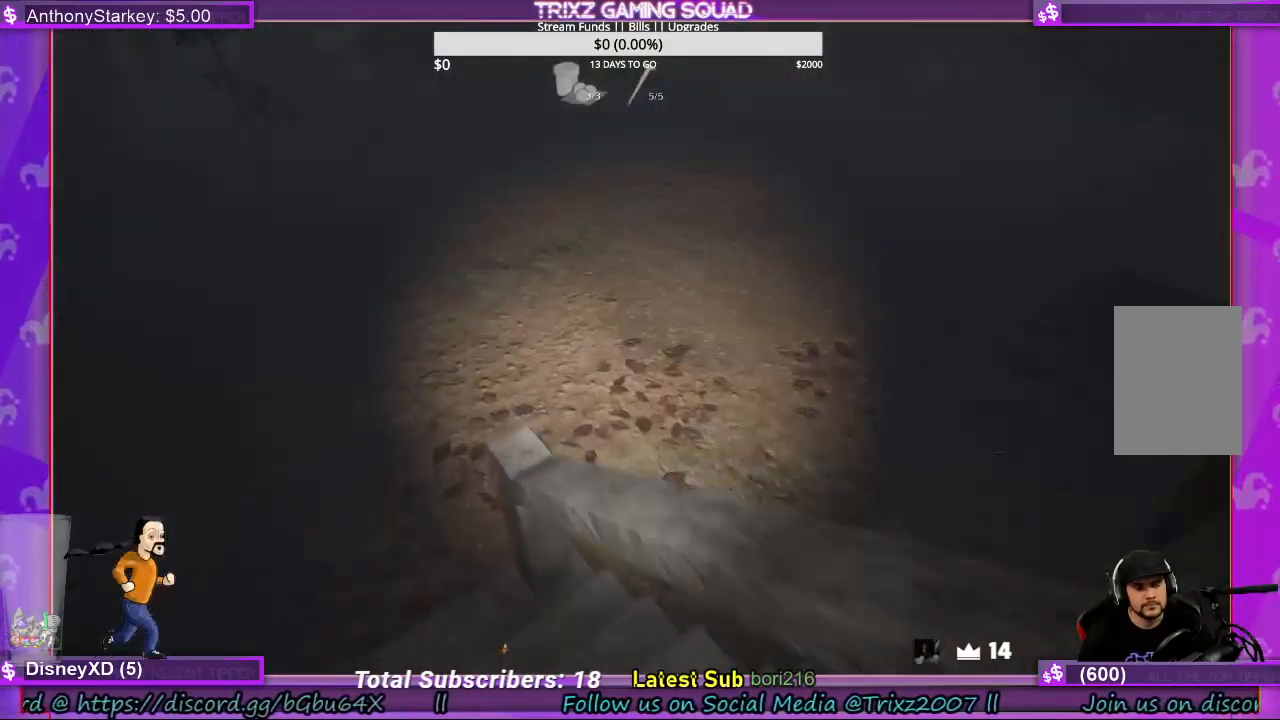
{"keys": ["a", "shift", "w"], "mouse": [], "events": []}
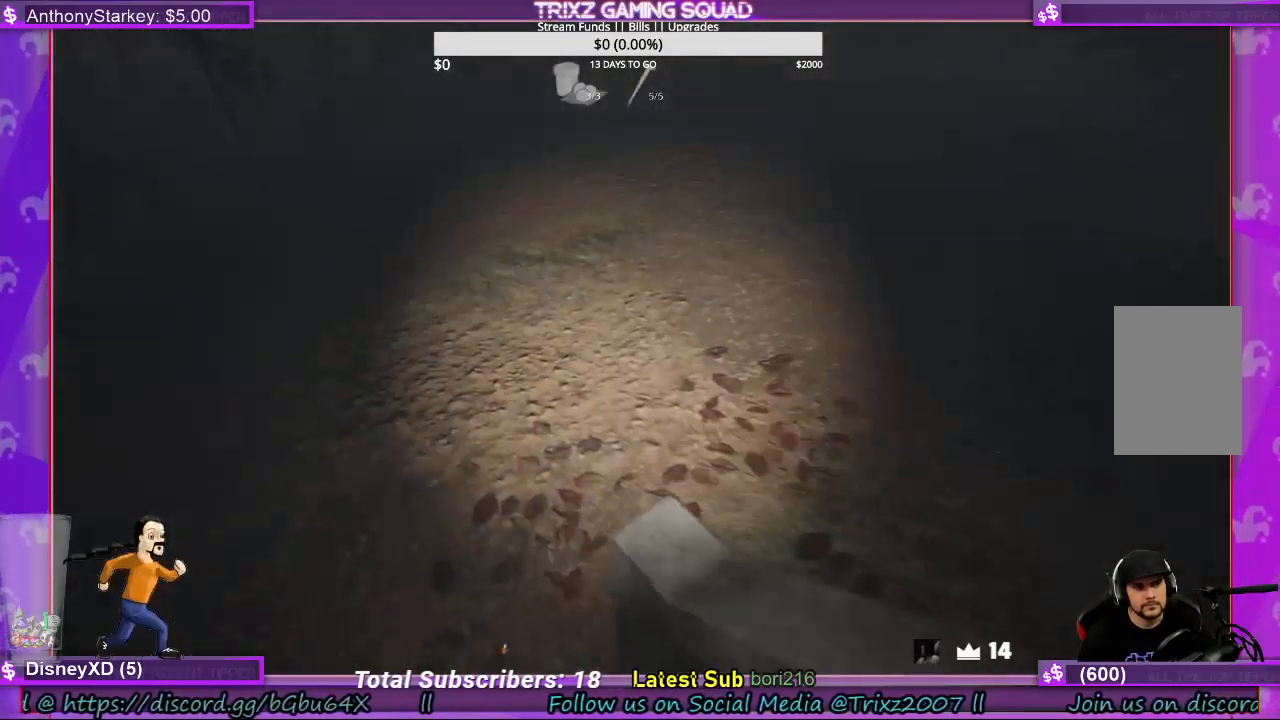
{"keys": ["a", "shift"], "mouse": [], "events": [[333, "w", "up"]]}